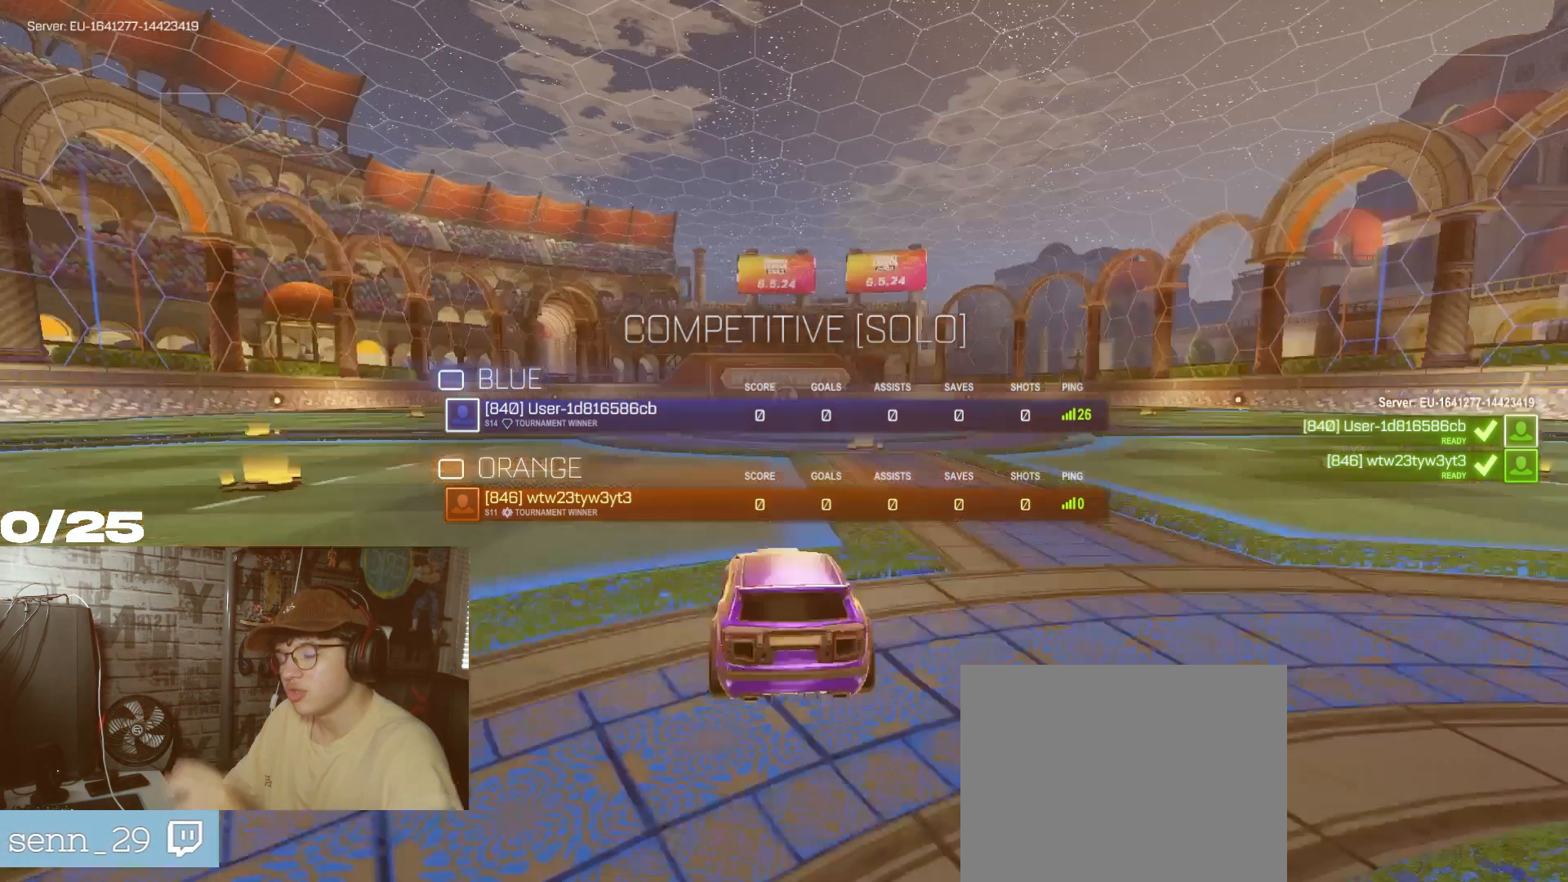
Gameplay with a controller (Xbox layout); each line is a JSON object with the inputs held at the frame after it. "events" lists button and stick changes between this image and that frame as [ms after this image, input, new state], when the widget could be followed in between.
{"buttons": ["SELECT"], "left_stick": "center", "right_stick": "center", "events": [[100, "SELECT", "up"], [284, "SELECT", "down"]]}
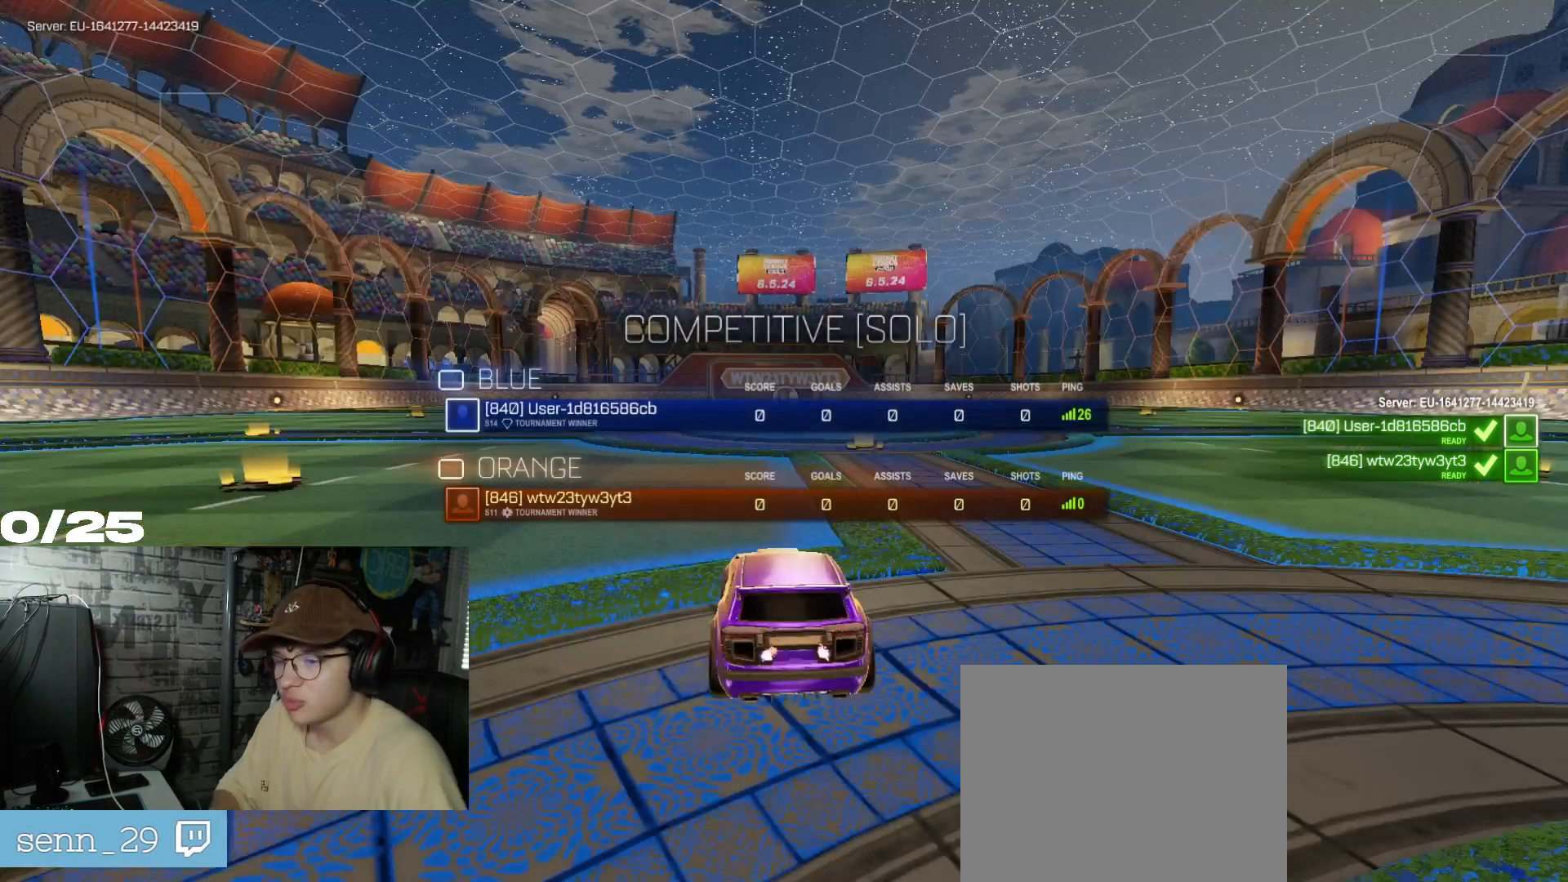
{"buttons": ["SELECT"], "left_stick": "center", "right_stick": "center", "events": [[183, "SELECT", "up"], [417, "SELECT", "down"]]}
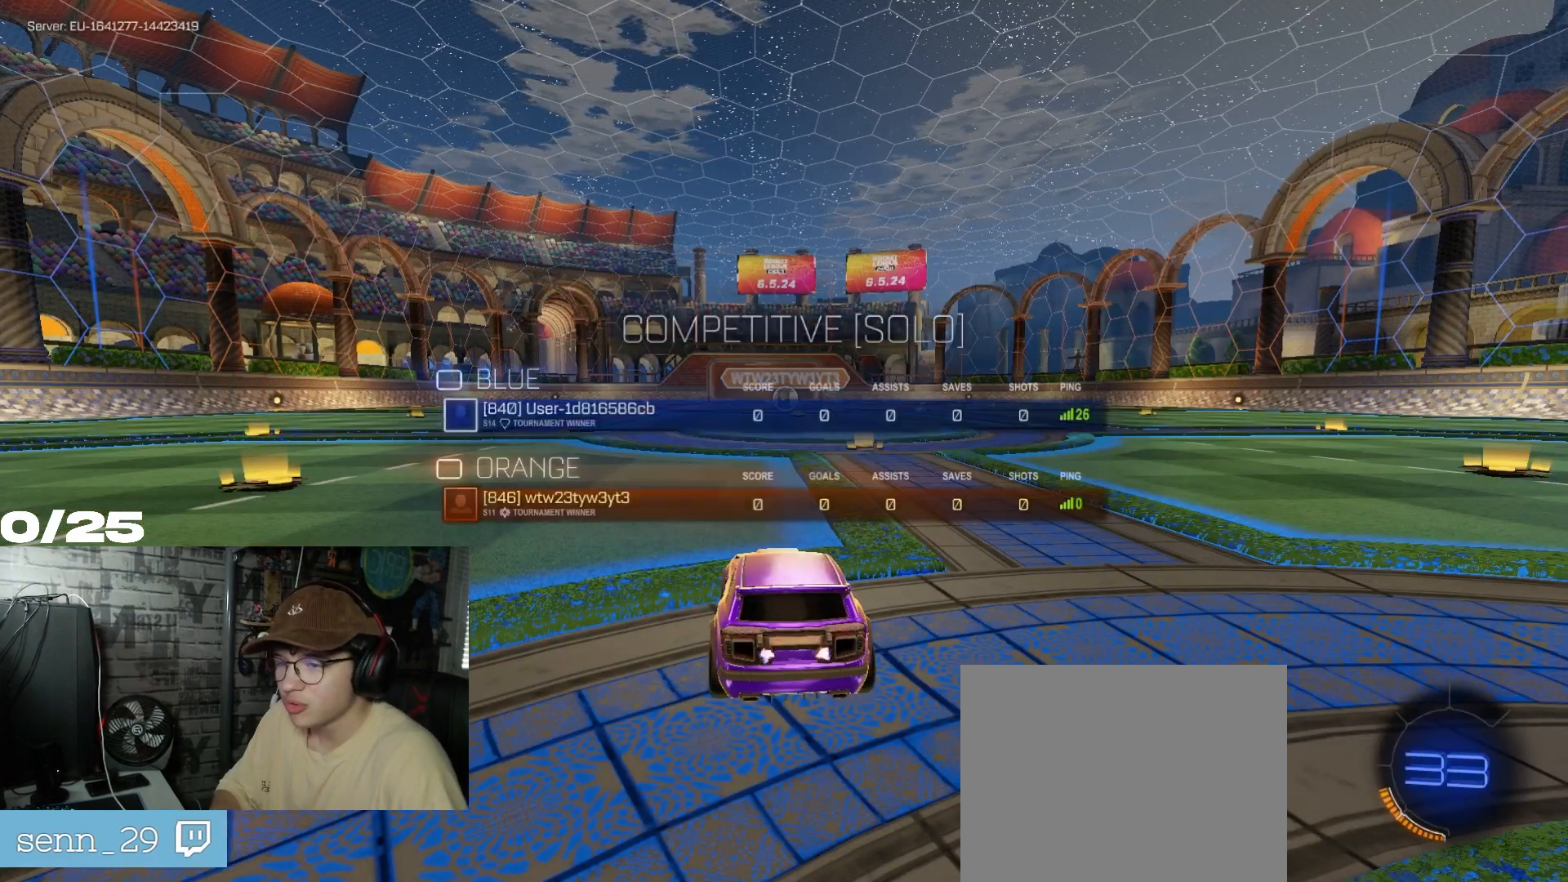
{"buttons": ["SELECT"], "left_stick": "center", "right_stick": "center", "events": []}
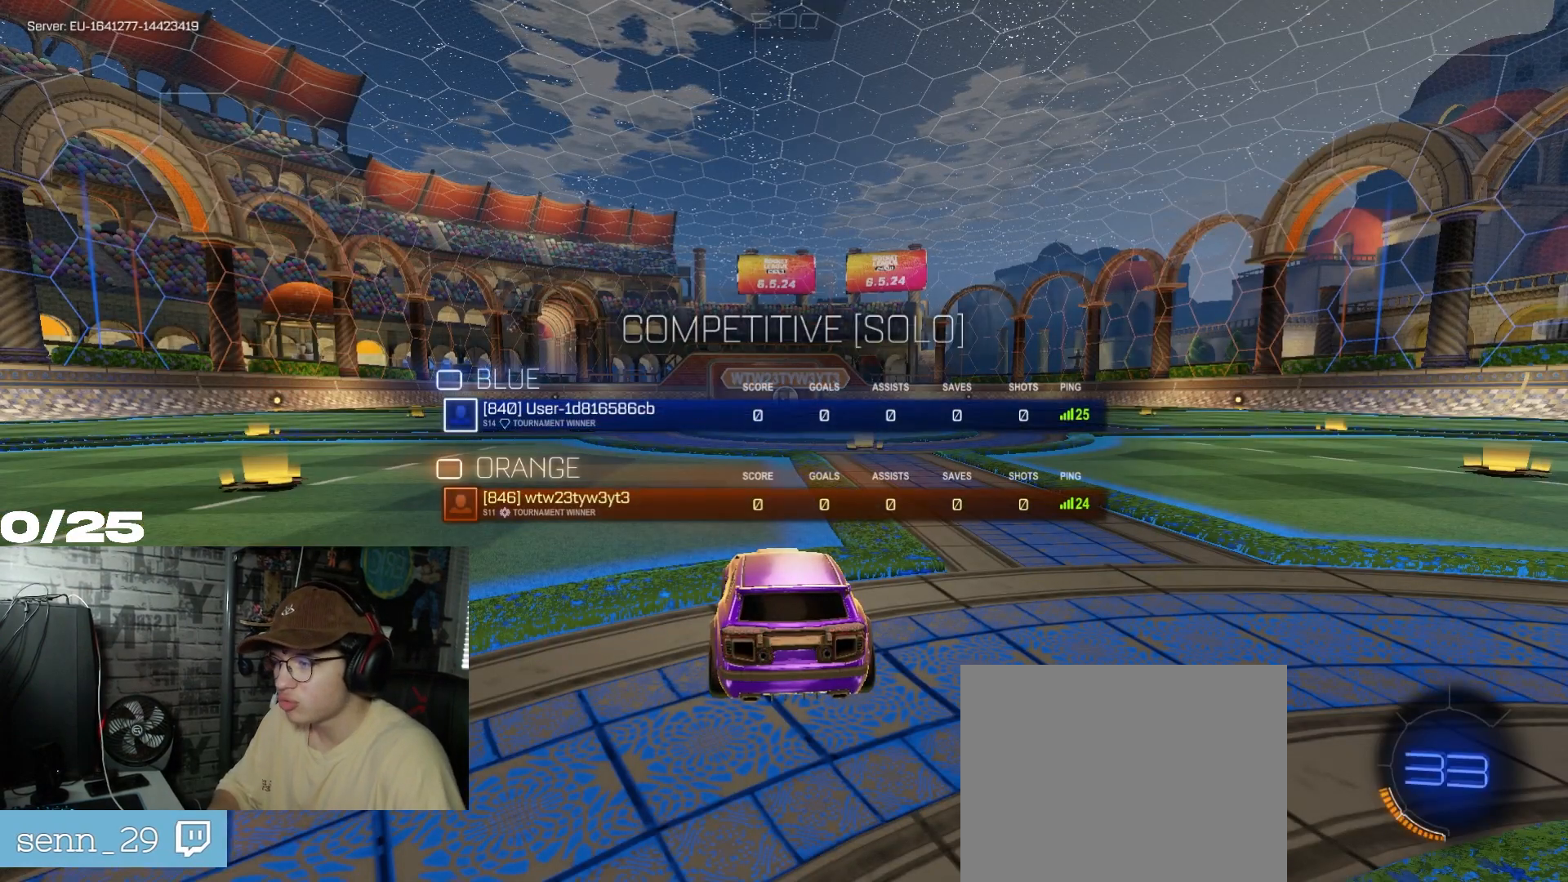
{"buttons": ["R2", "SELECT"], "left_stick": "center", "right_stick": "center", "events": [[83, "SELECT", "up"], [267, "SELECT", "down"], [333, "R2", "down"]]}
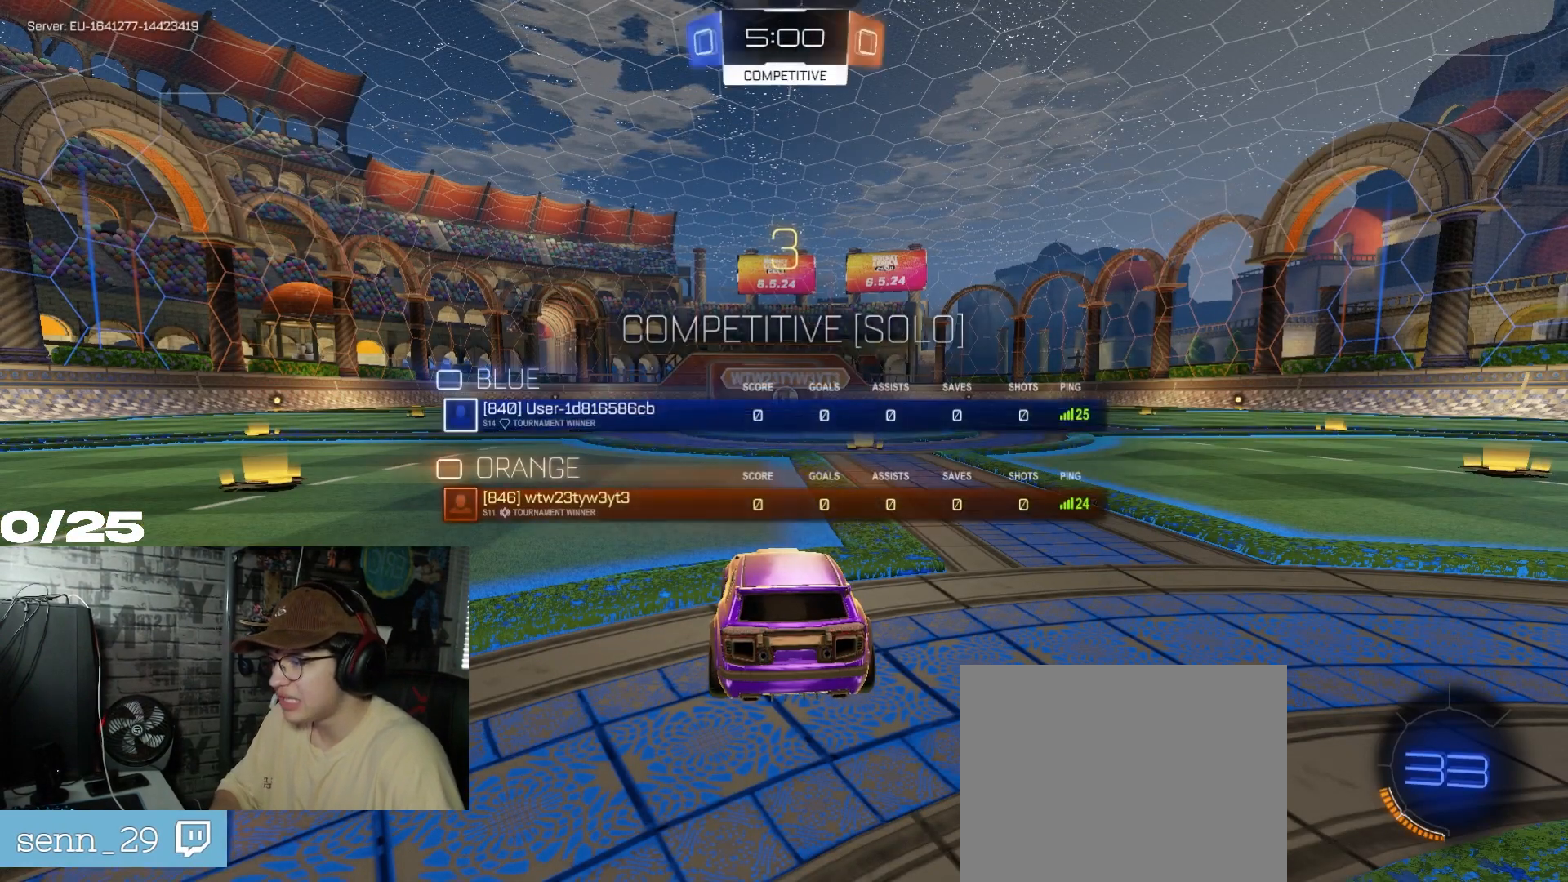
{"buttons": ["R2", "SELECT"], "left_stick": "center", "right_stick": "center", "events": []}
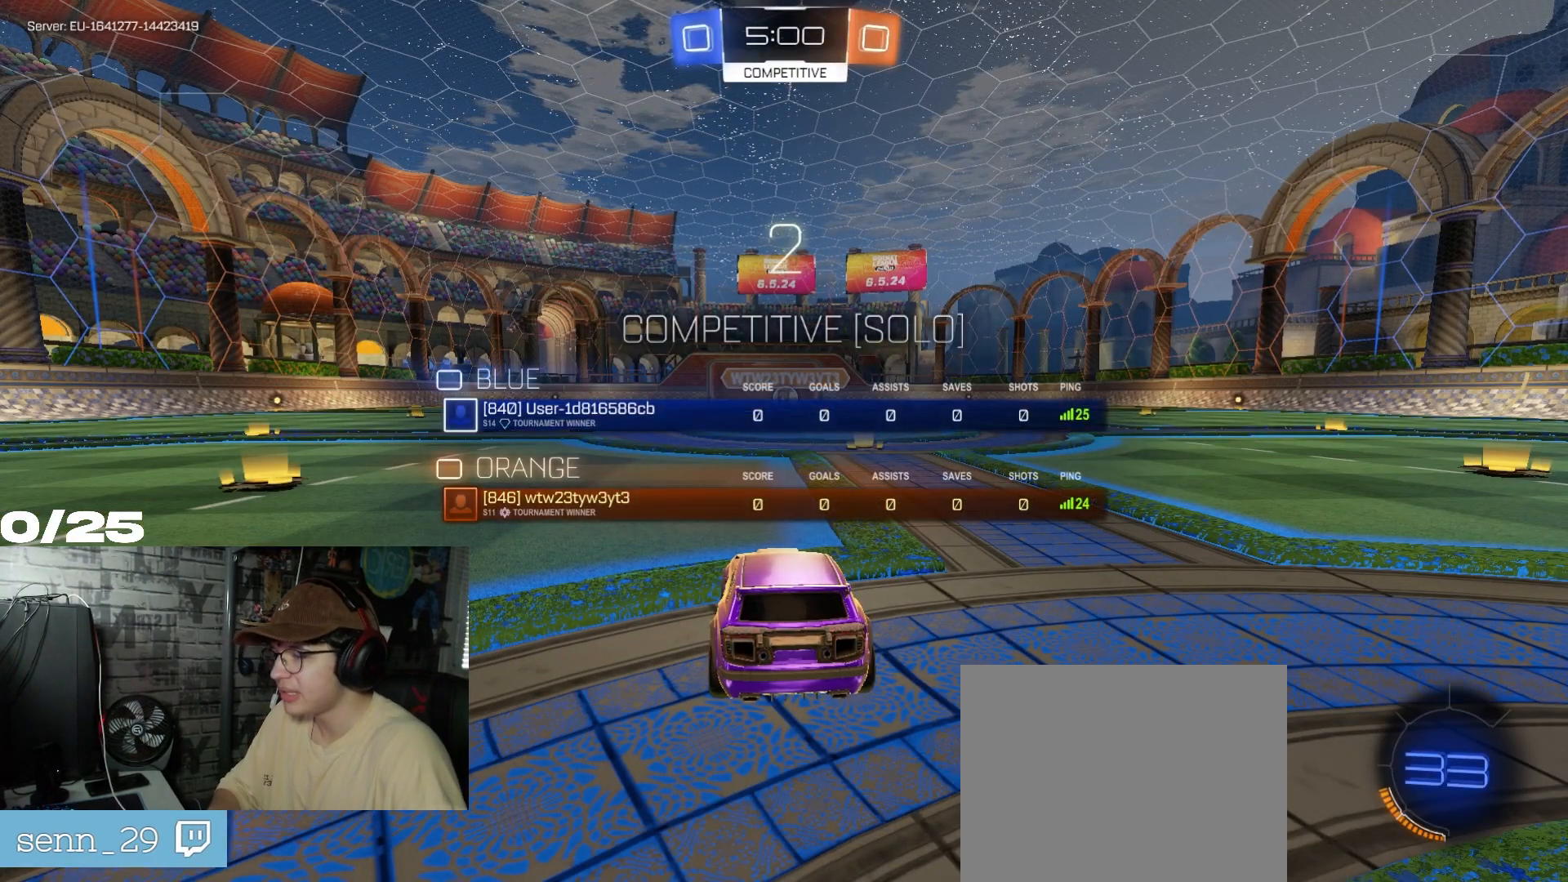
{"buttons": ["R2", "SELECT"], "left_stick": "center", "right_stick": "center", "events": [[200, "SELECT", "up"], [467, "SELECT", "down"]]}
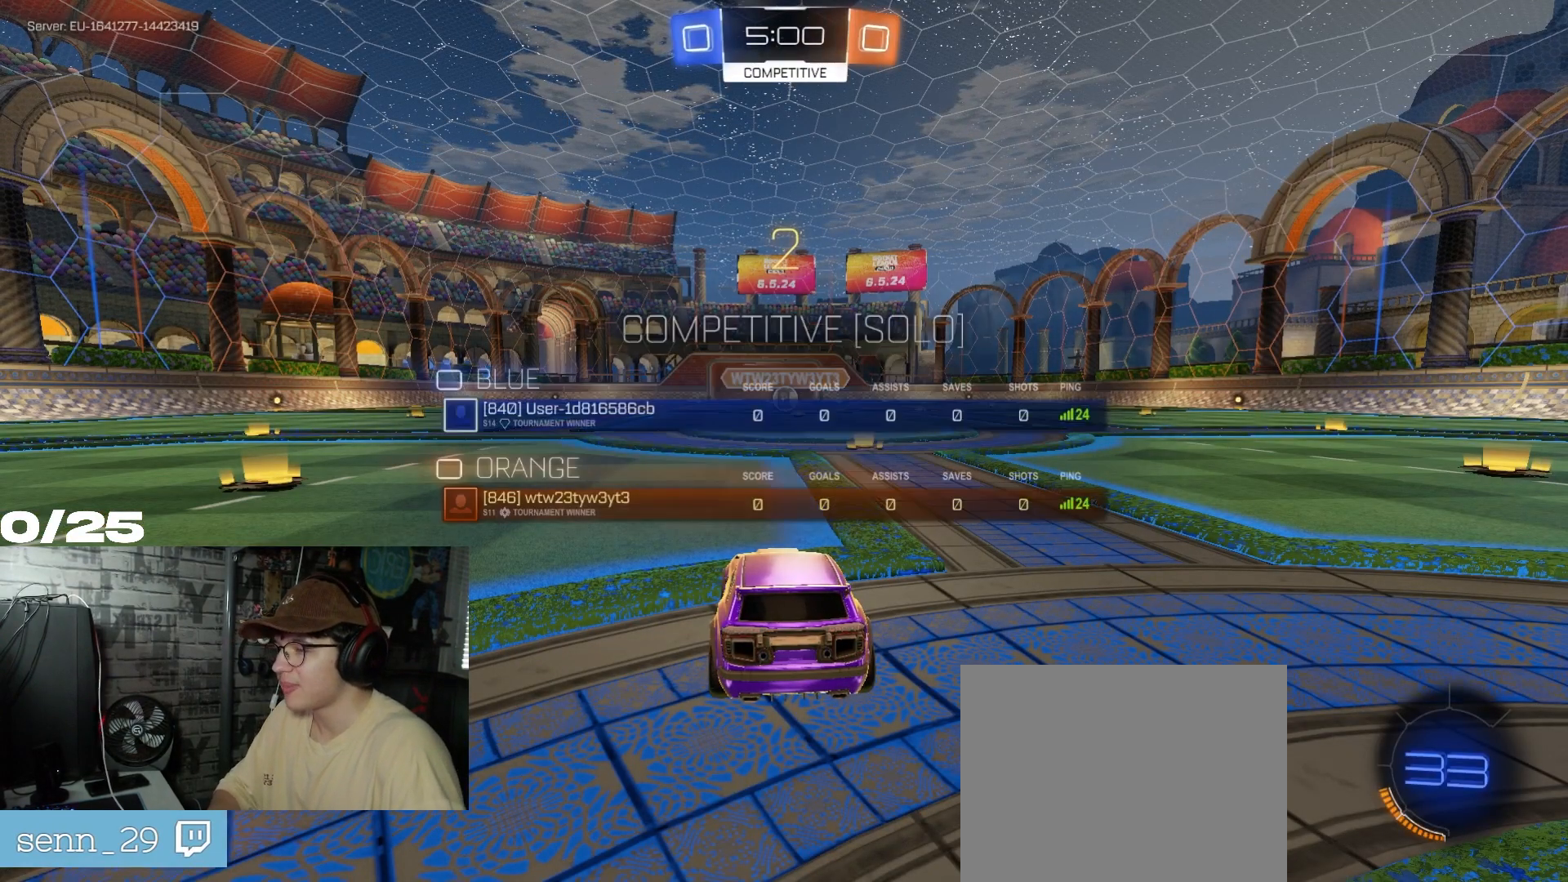
{"buttons": ["R2"], "left_stick": "center", "right_stick": "center", "events": [[134, "SELECT", "up"]]}
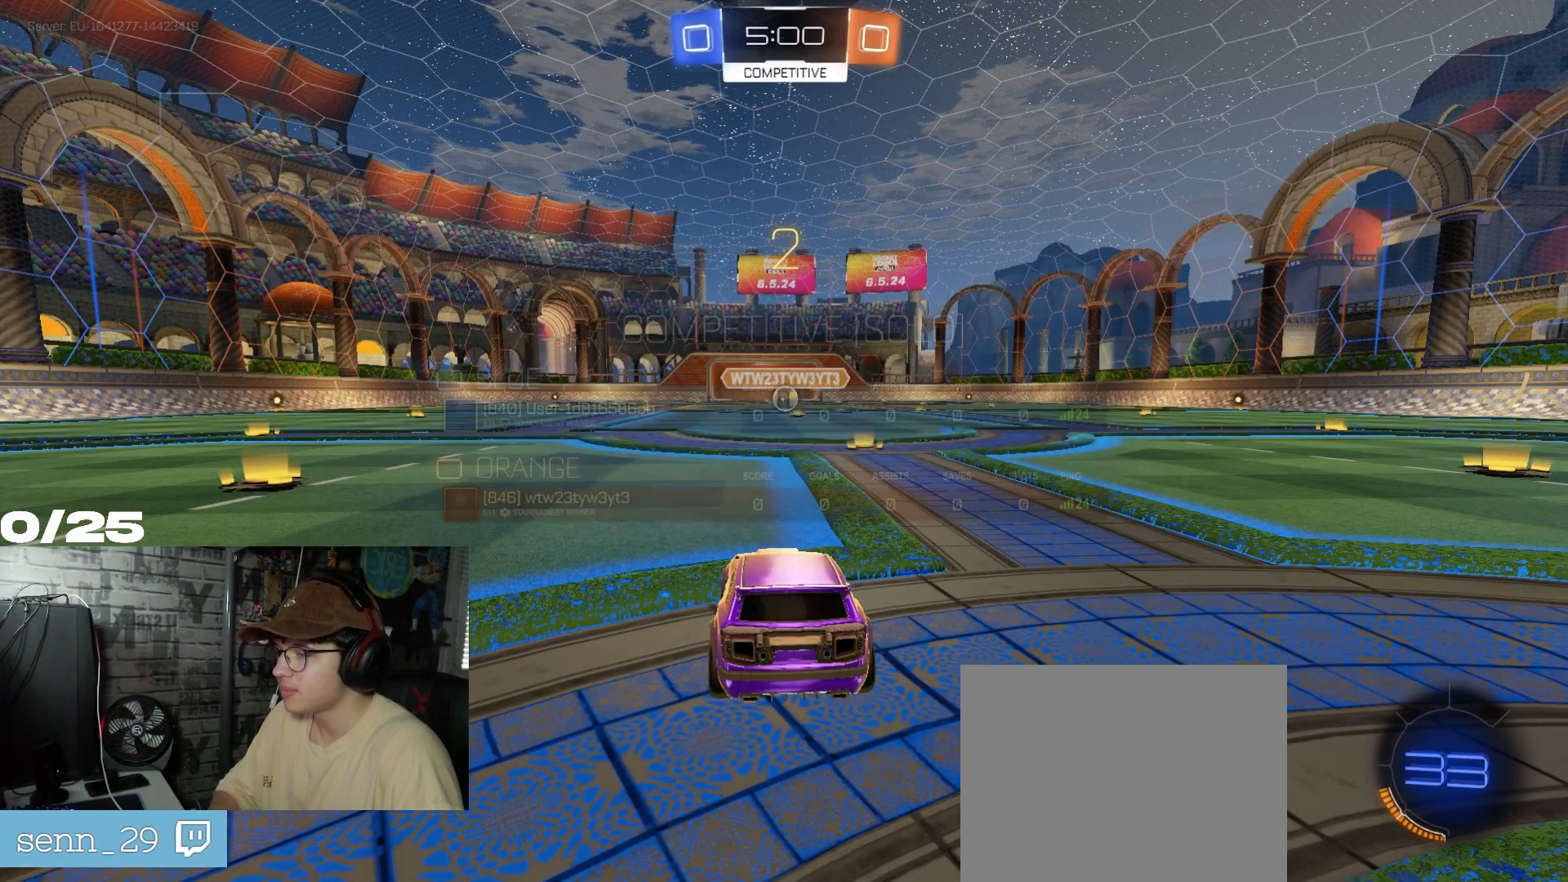
{"buttons": ["R1", "R2"], "left_stick": "center", "right_stick": "center", "events": [[50, "R1", "down"]]}
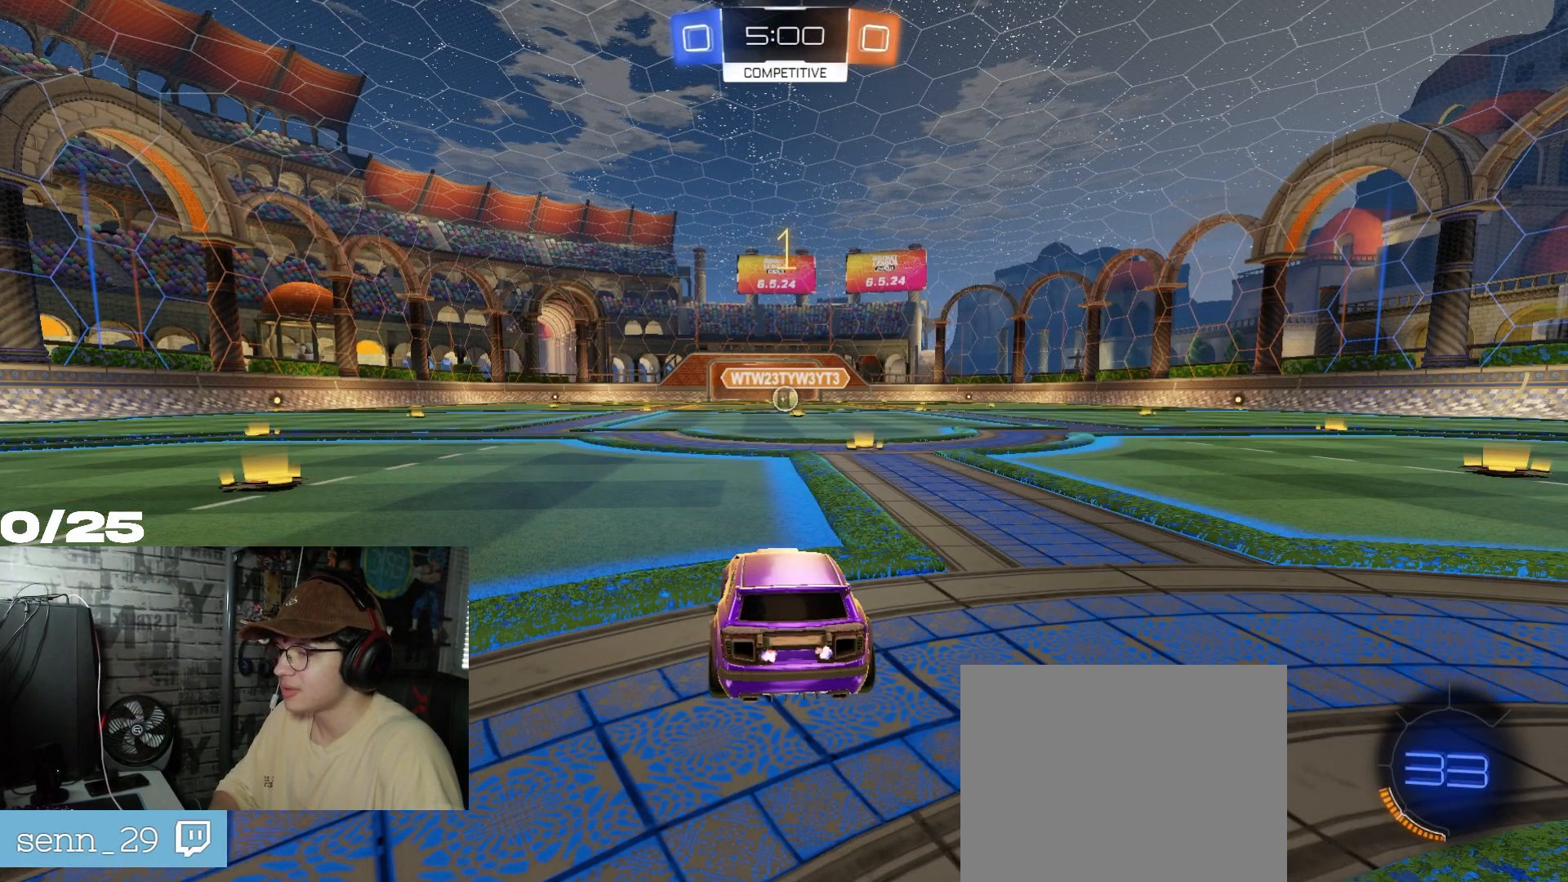
{"buttons": ["R1", "R2"], "left_stick": "right", "right_stick": "center", "events": [[501, "left_stick", "right"]]}
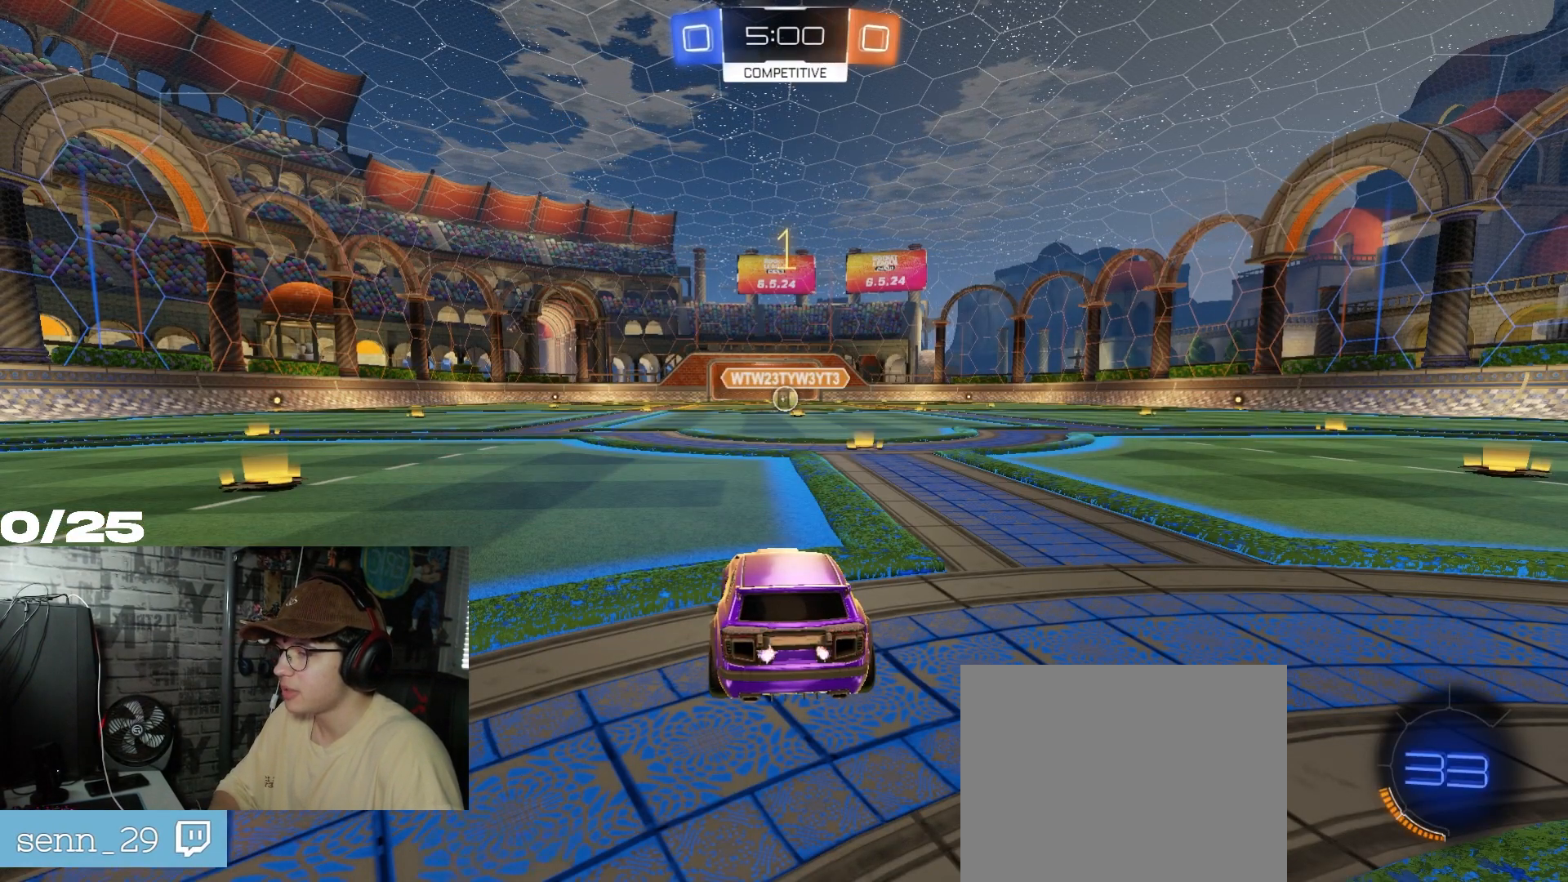
{"buttons": ["A", "R1", "R2"], "left_stick": "left", "right_stick": "center", "events": [[116, "left_stick", "center"], [317, "left_stick", "left"], [483, "A", "down"]]}
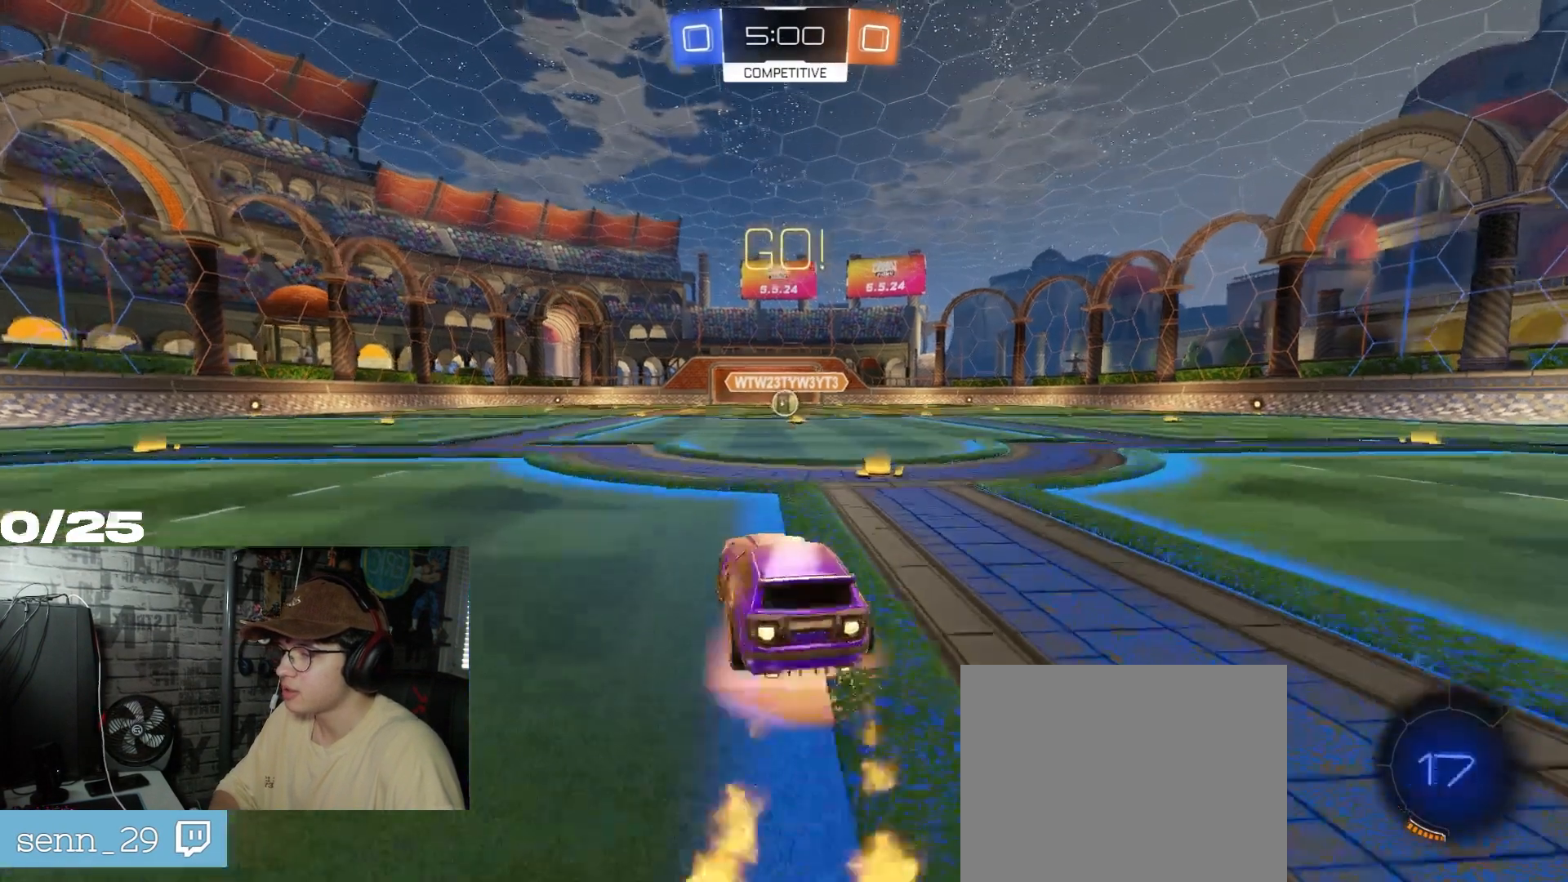
{"buttons": ["A", "X", "R1", "R2"], "left_stick": "down-right", "right_stick": "center", "events": [[33, "A", "up"], [33, "left_stick", "up-right"], [84, "A", "down"], [100, "X", "down"], [117, "left_stick", "down-right"]]}
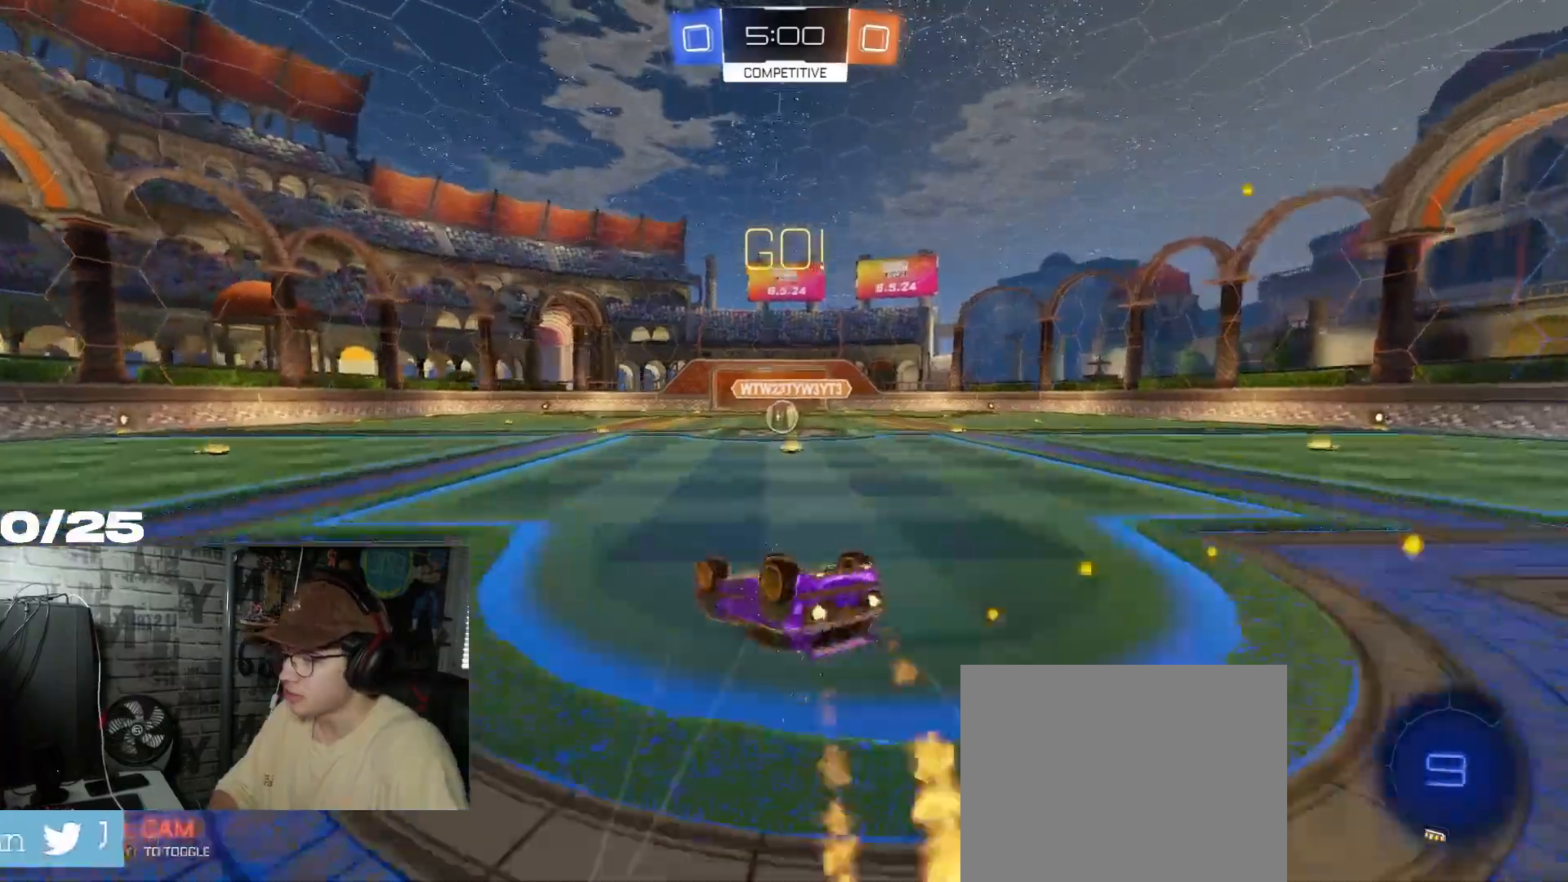
{"buttons": ["R2"], "left_stick": "center", "right_stick": "center", "events": [[383, "R1", "up"], [417, "A", "up"], [450, "X", "up"], [450, "left_stick", "center"]]}
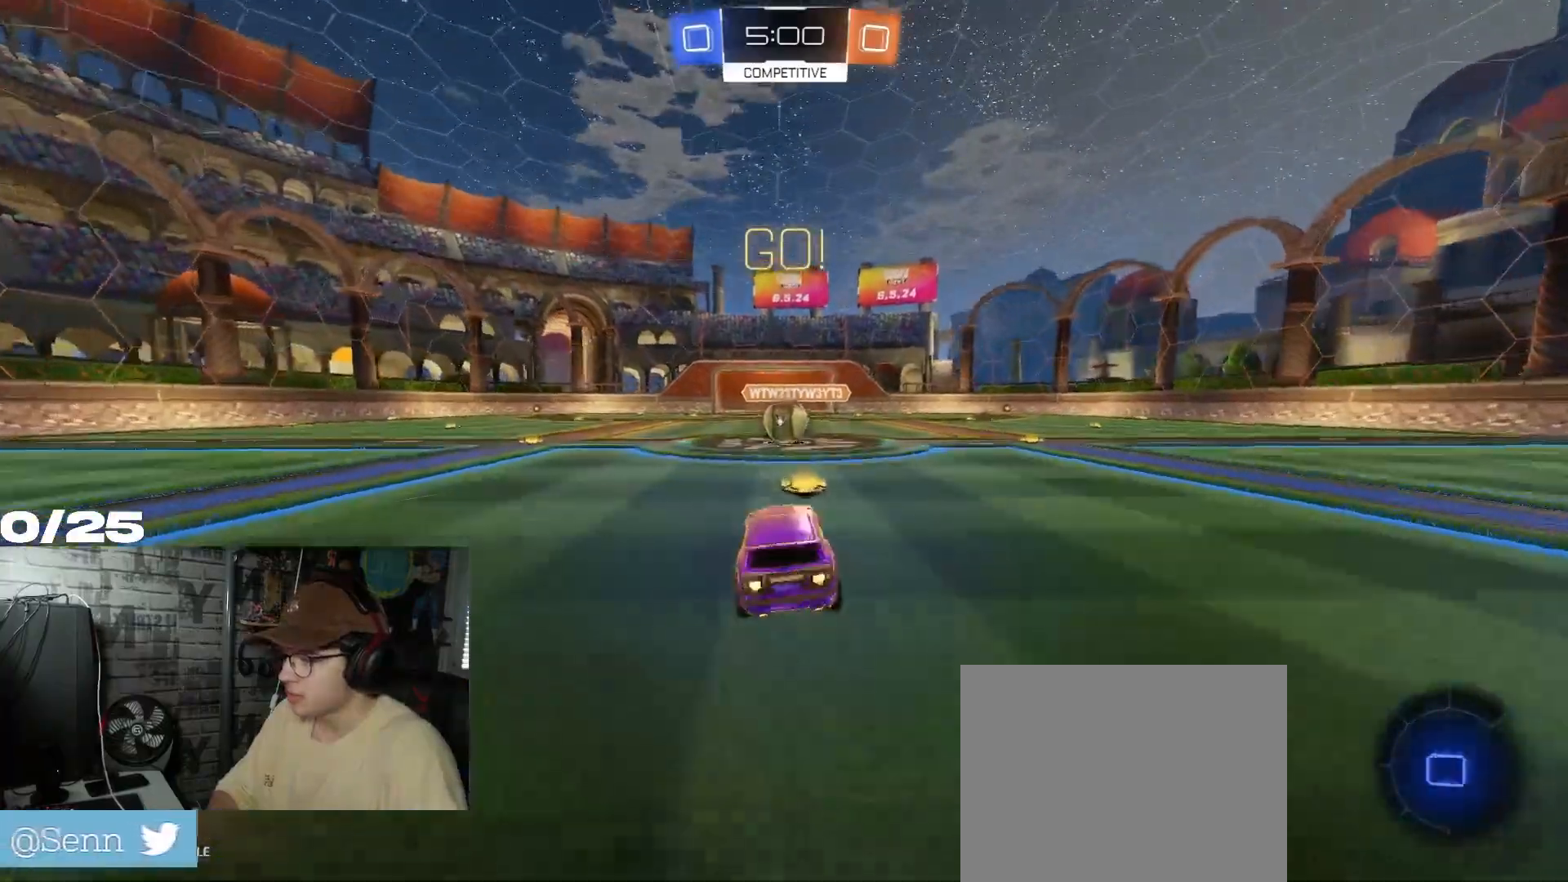
{"buttons": ["R2"], "left_stick": "center", "right_stick": "center", "events": []}
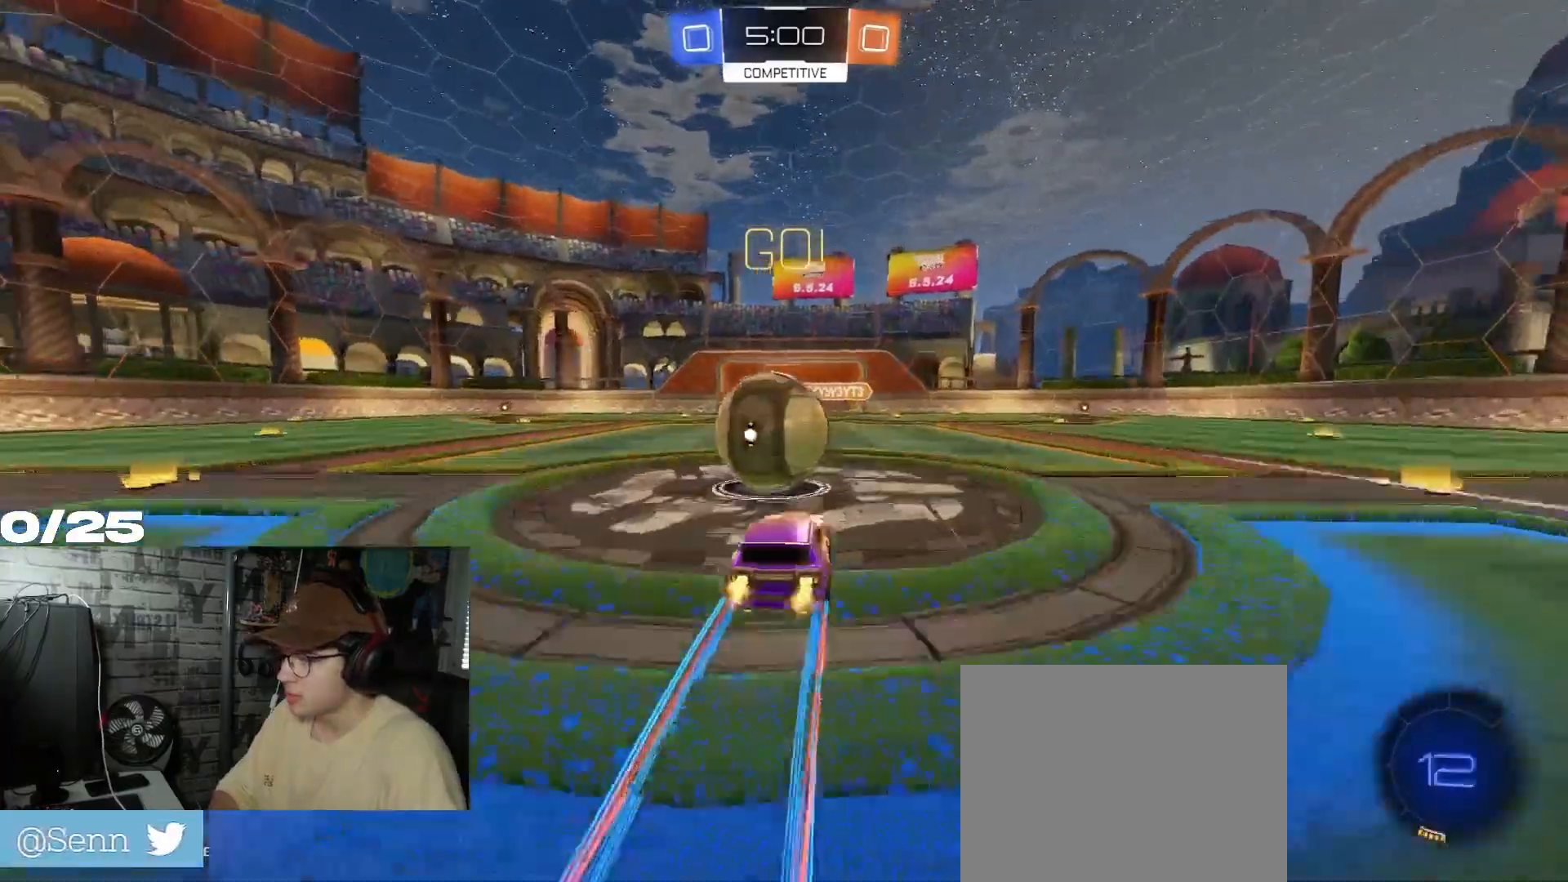
{"buttons": ["R2"], "left_stick": "left", "right_stick": "center", "events": [[33, "left_stick", "left"]]}
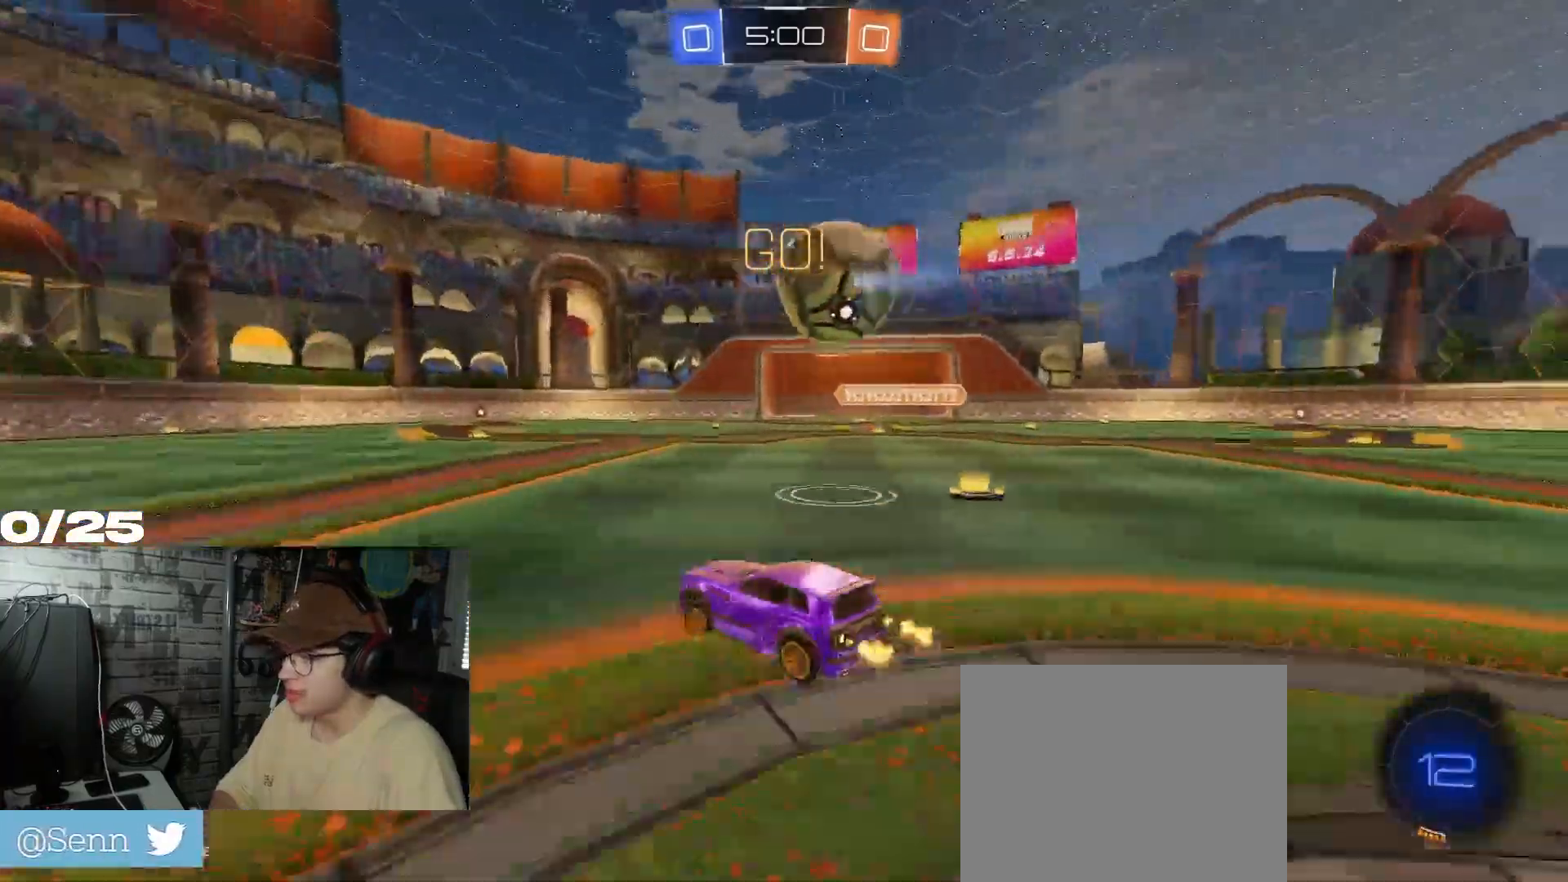
{"buttons": ["R2"], "left_stick": "center", "right_stick": "center", "events": [[150, "left_stick", "right"], [367, "left_stick", "center"]]}
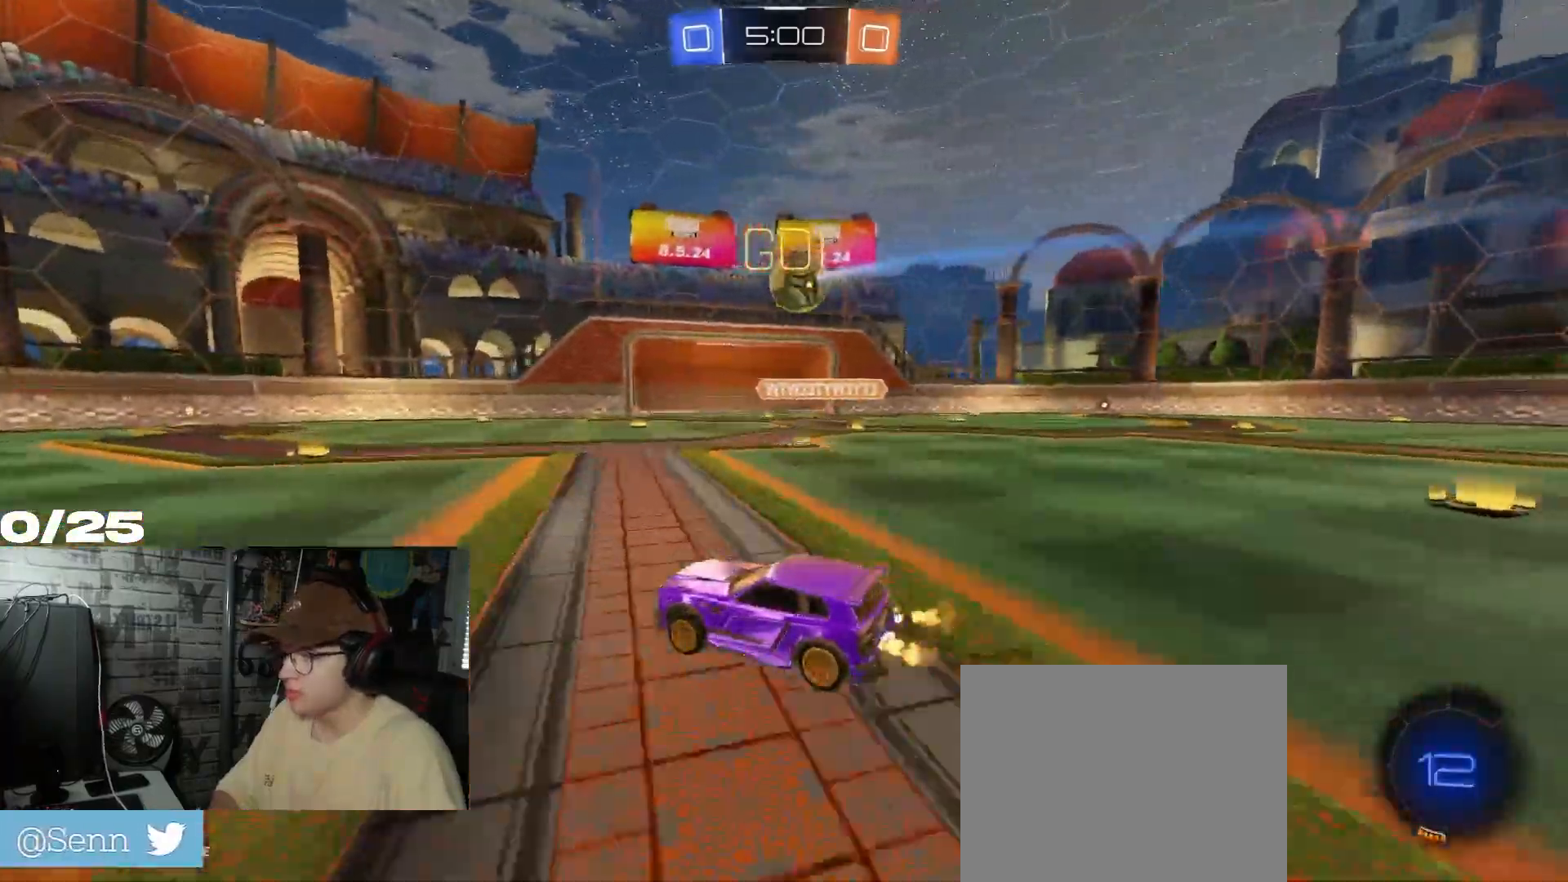
{"buttons": ["R2"], "left_stick": "center", "right_stick": "center", "events": [[267, "left_stick", "right"], [400, "left_stick", "center"]]}
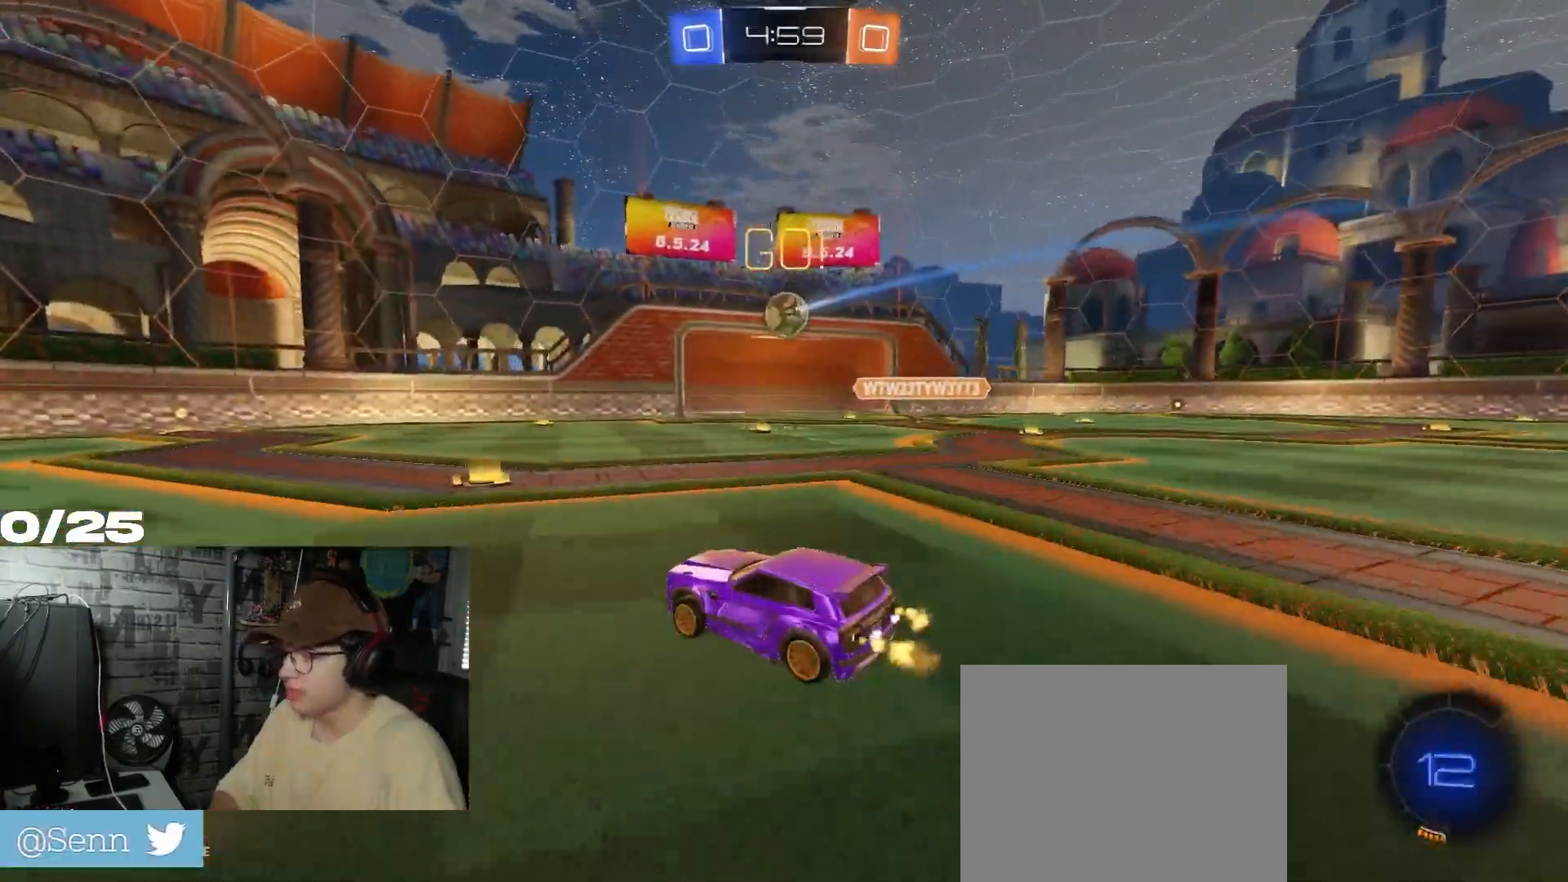
{"buttons": ["L2"], "left_stick": "right", "right_stick": "center", "events": [[284, "left_stick", "right"], [300, "L2", "down"], [350, "R2", "up"]]}
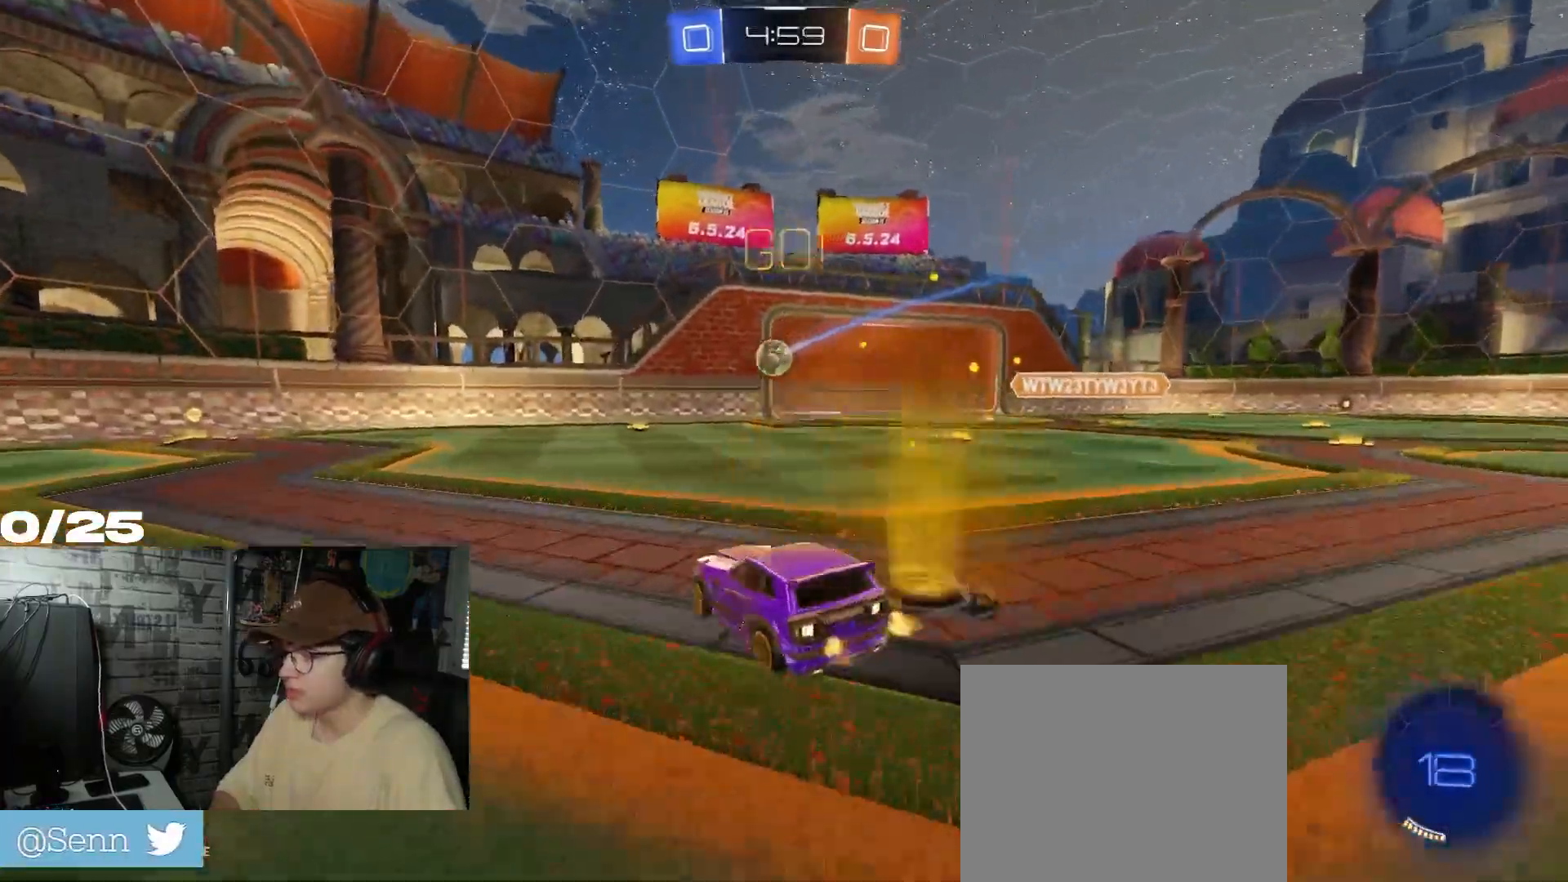
{"buttons": ["R2"], "left_stick": "center", "right_stick": "center", "events": [[100, "L2", "up"], [100, "R2", "down"], [250, "left_stick", "center"], [350, "left_stick", "left"], [467, "left_stick", "center"]]}